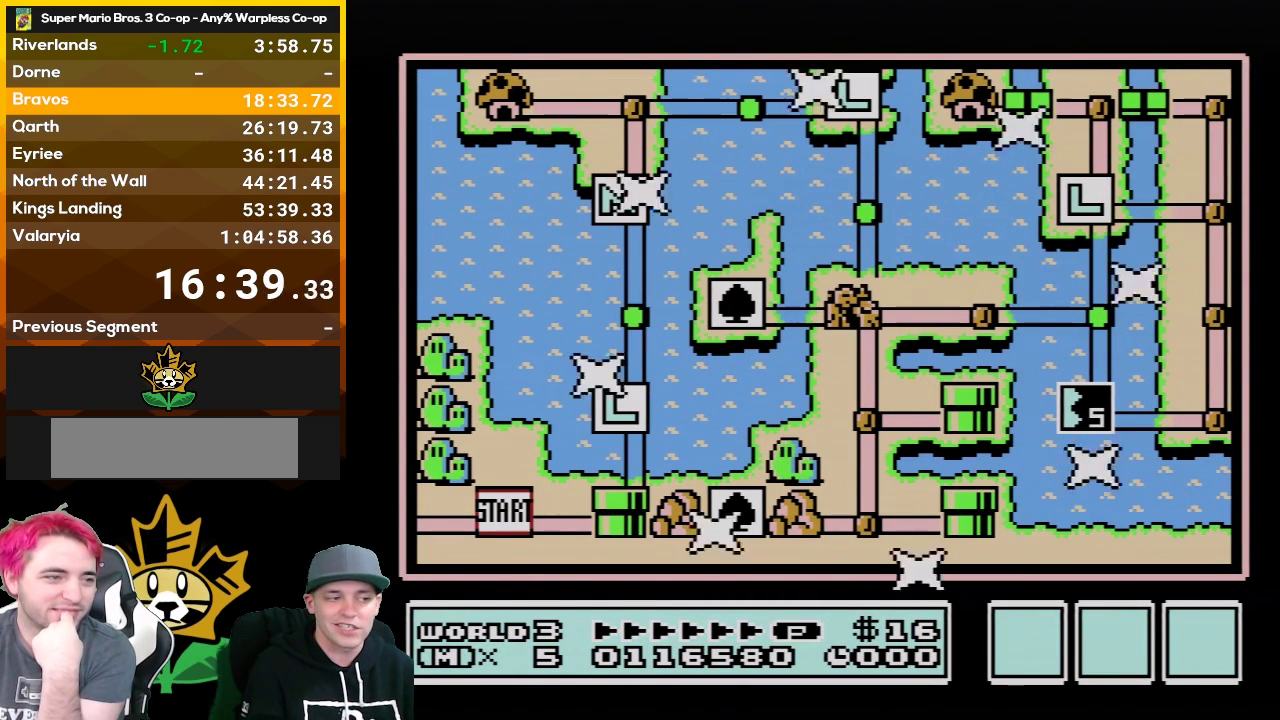
Gameplay with a controller (Nintendo layout); each line is a JSON object with the inputs held at the frame after it. "events" lists button and stick changes between this image and that frame as [ms after this image, input, new state], when the widget could be followed in between. Not read: L3 R3.
{"buttons": ["DPAD_UP"], "events": [[467, "DPAD_UP", "down"]]}
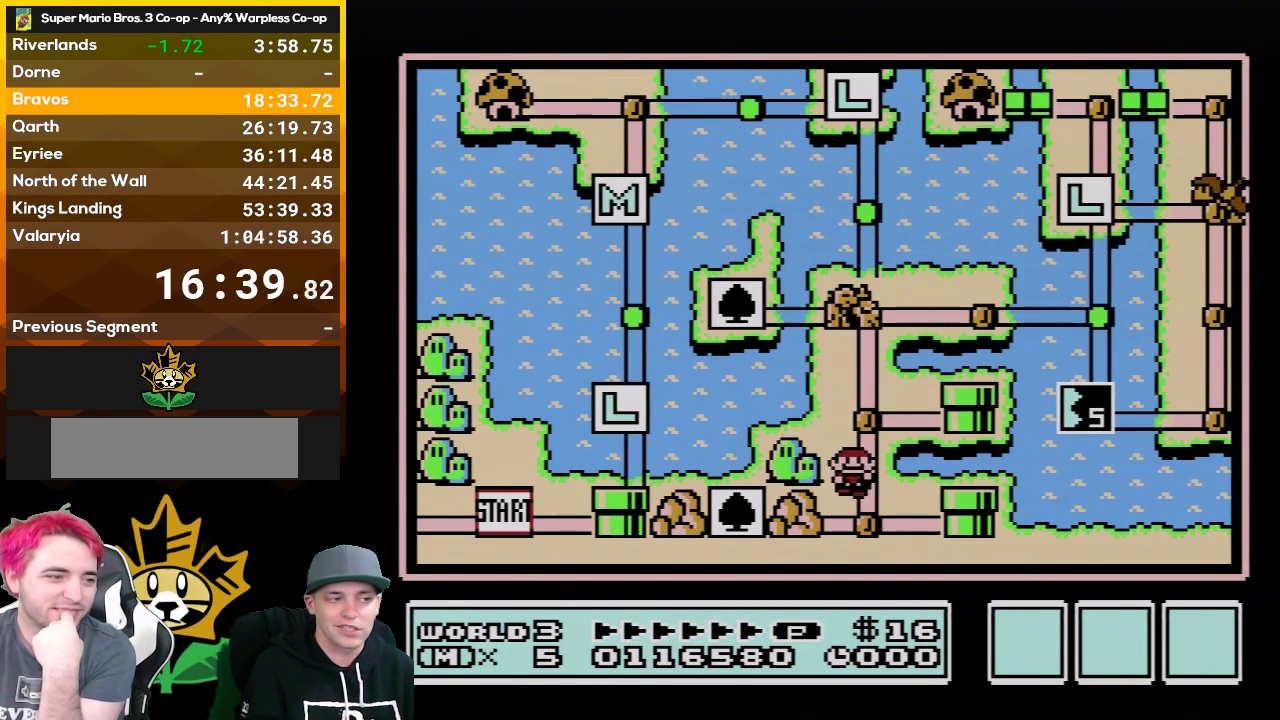
{"buttons": [], "events": [[117, "DPAD_UP", "up"], [267, "DPAD_UP", "down"], [433, "DPAD_UP", "up"]]}
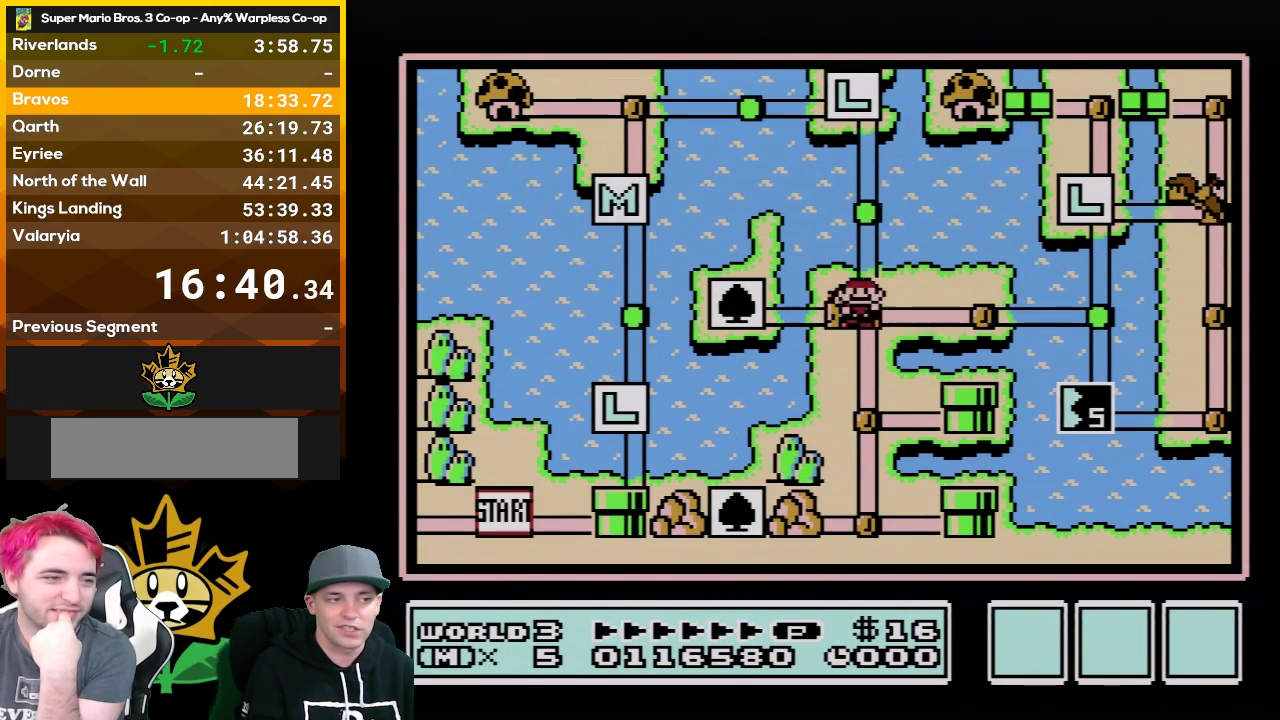
{"buttons": ["DPAD_RIGHT"], "events": [[67, "DPAD_RIGHT", "down"], [183, "DPAD_RIGHT", "up"], [333, "DPAD_RIGHT", "down"]]}
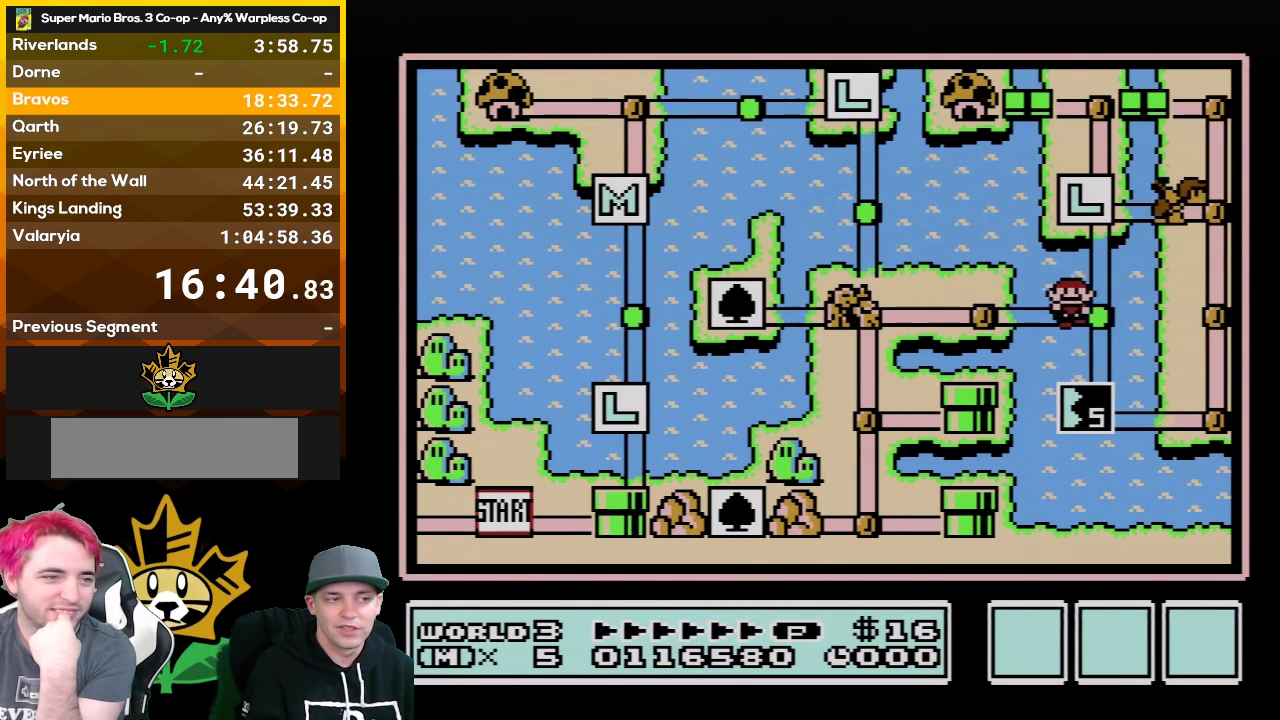
{"buttons": [], "events": [[17, "DPAD_RIGHT", "up"], [117, "DPAD_DOWN", "down"], [300, "DPAD_DOWN", "up"]]}
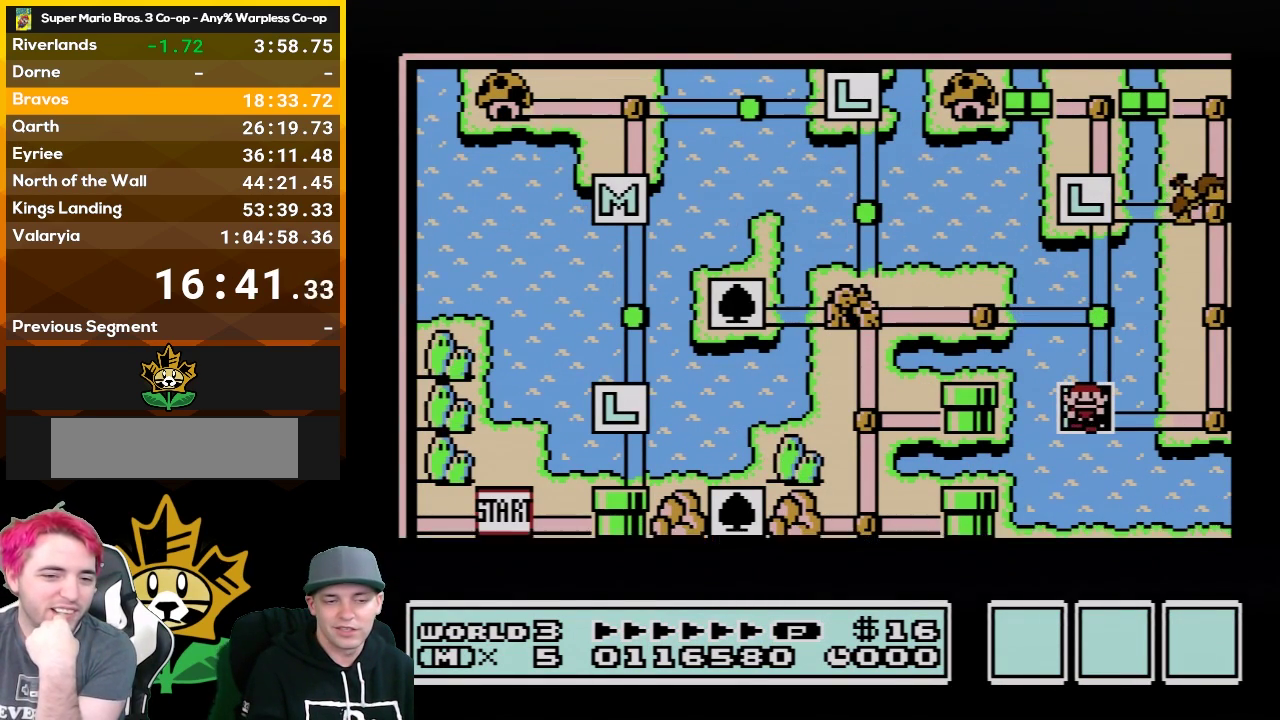
{"buttons": [], "events": []}
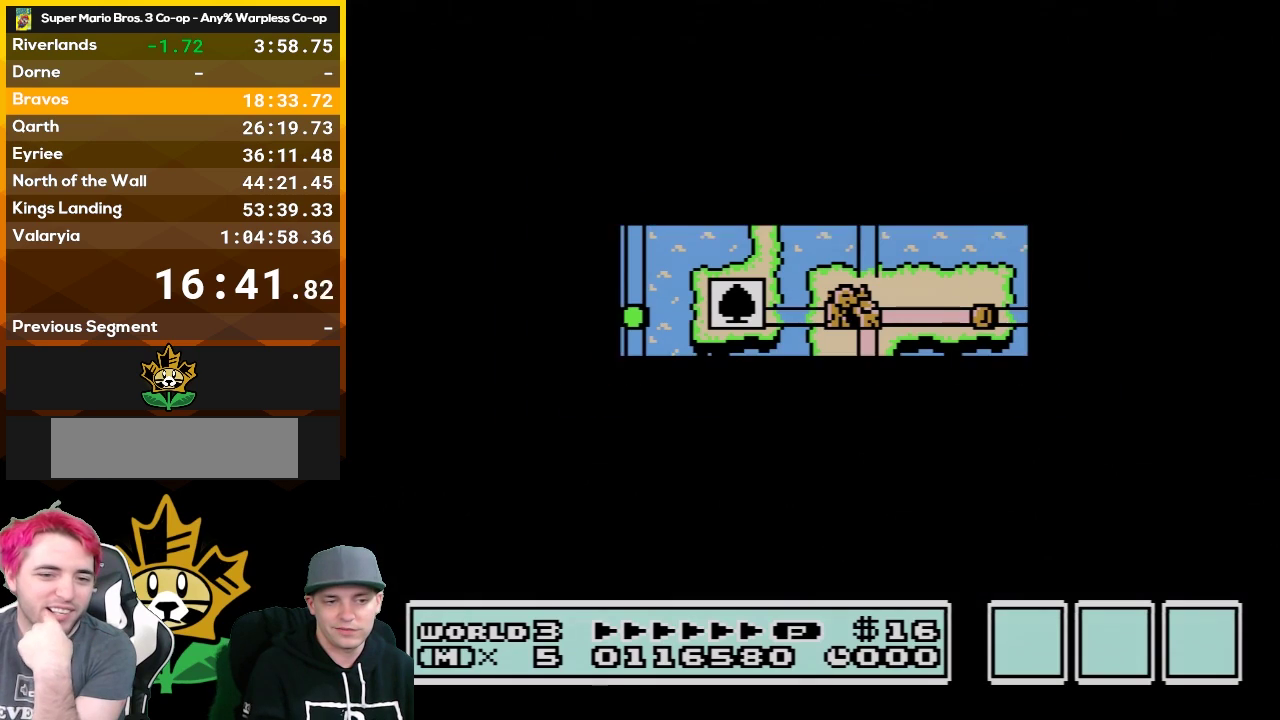
{"buttons": [], "events": []}
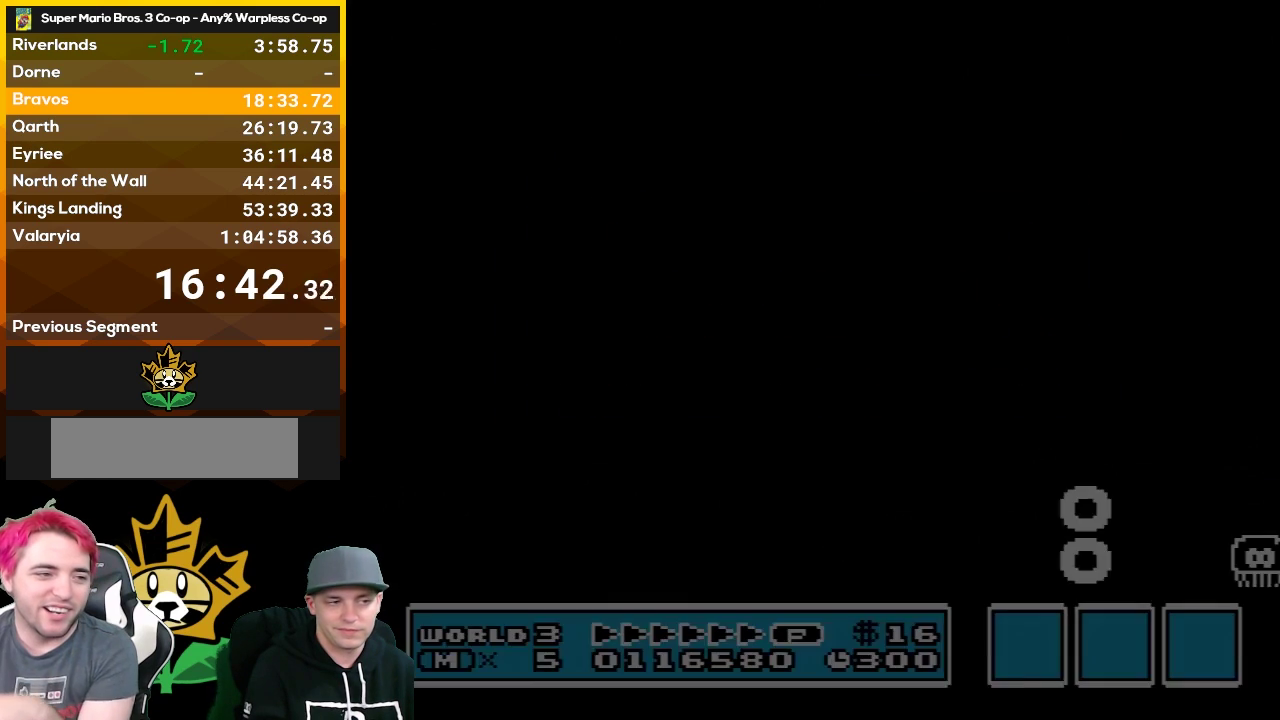
{"buttons": ["B", "DPAD_RIGHT"], "events": [[33, "A", "down"], [83, "A", "up"], [83, "B", "down"], [83, "DPAD_RIGHT", "down"]]}
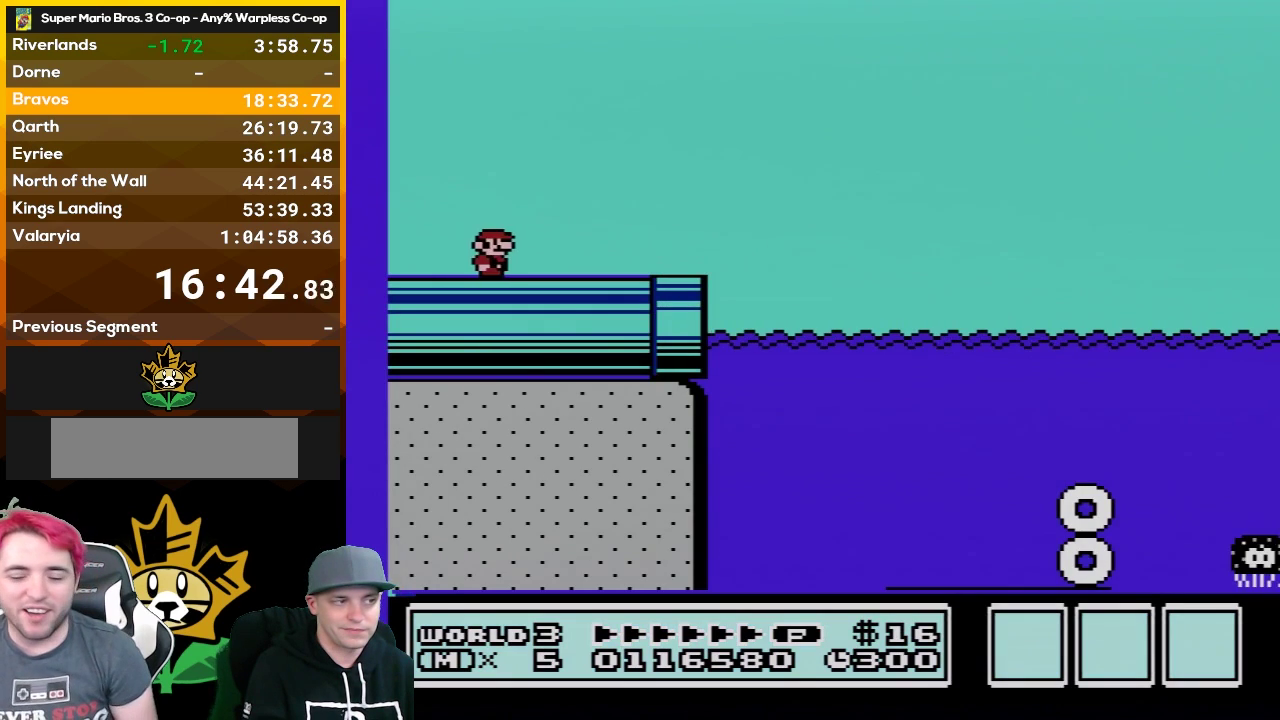
{"buttons": ["B", "DPAD_RIGHT"], "events": []}
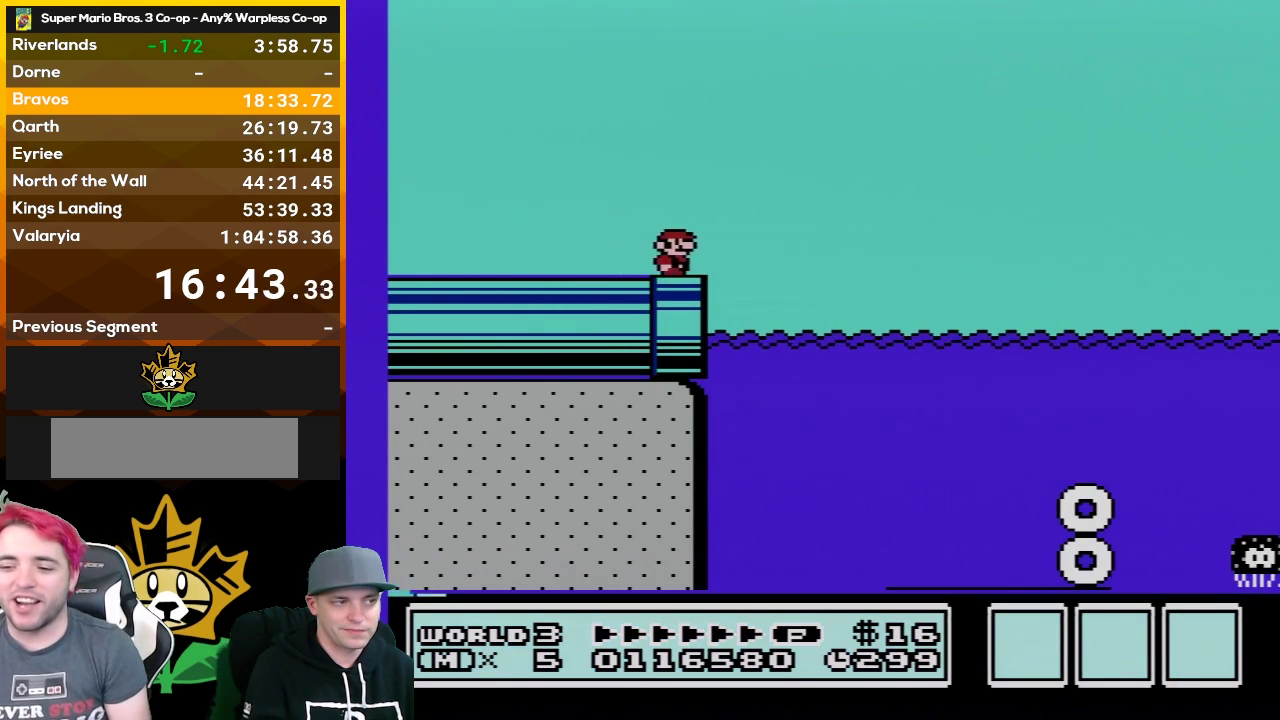
{"buttons": ["B", "DPAD_RIGHT"], "events": [[117, "A", "down"], [317, "A", "up"]]}
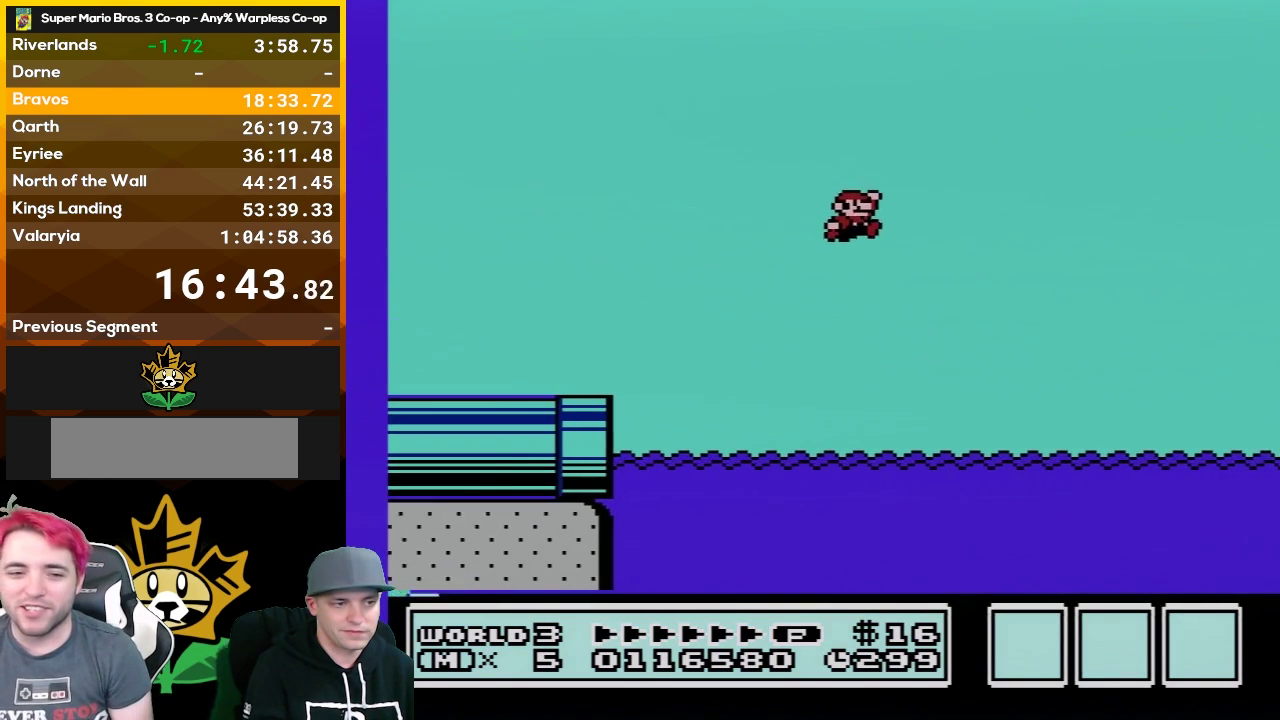
{"buttons": ["B", "DPAD_RIGHT"], "events": []}
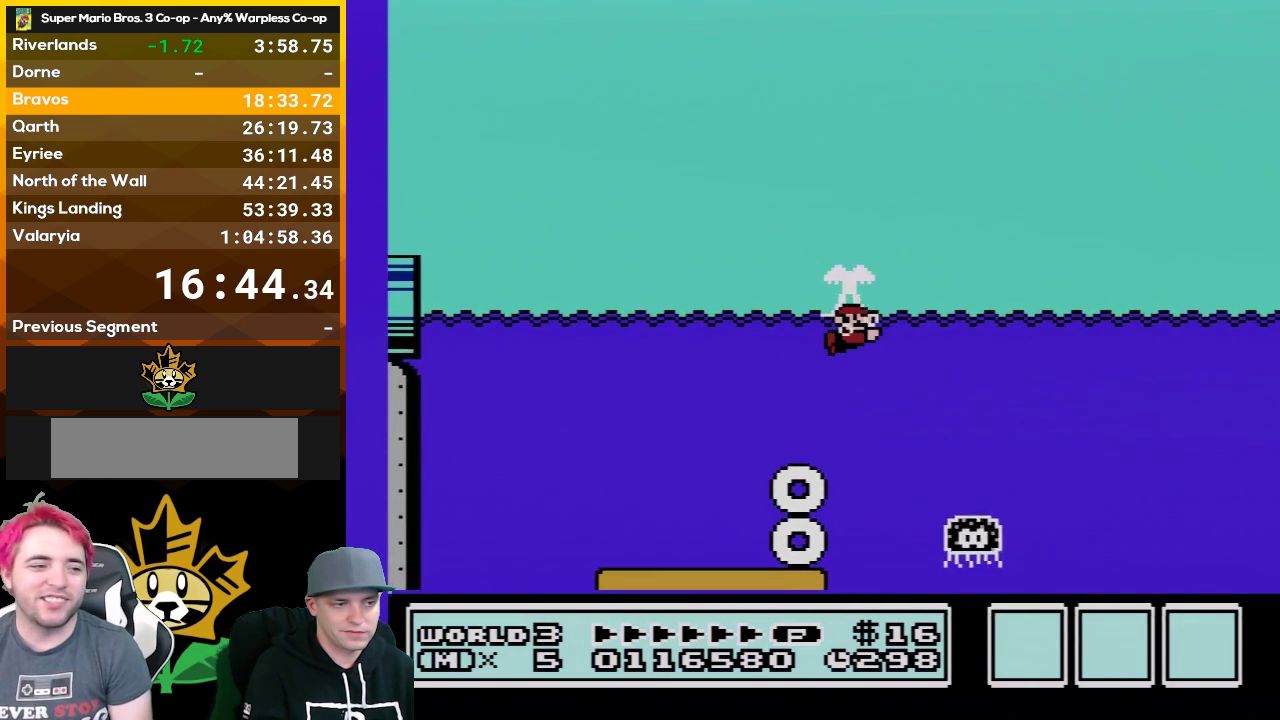
{"buttons": ["B", "DPAD_RIGHT"], "events": []}
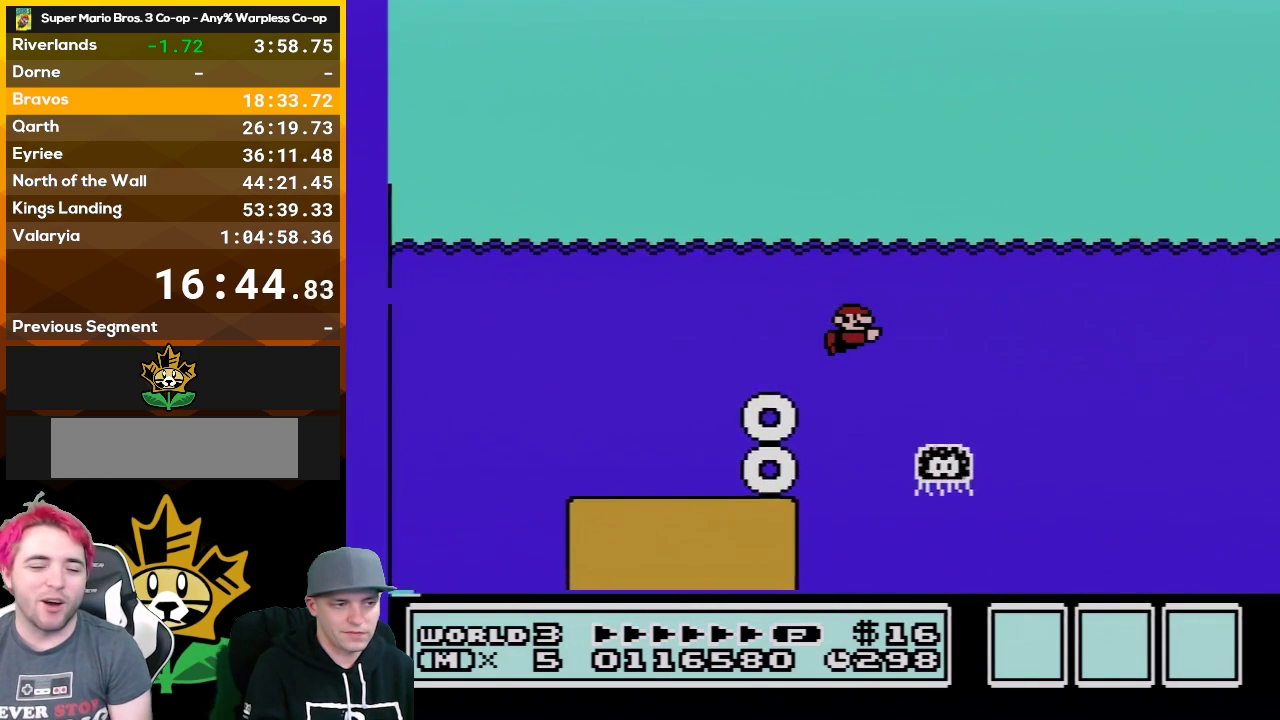
{"buttons": ["B", "DPAD_RIGHT"], "events": []}
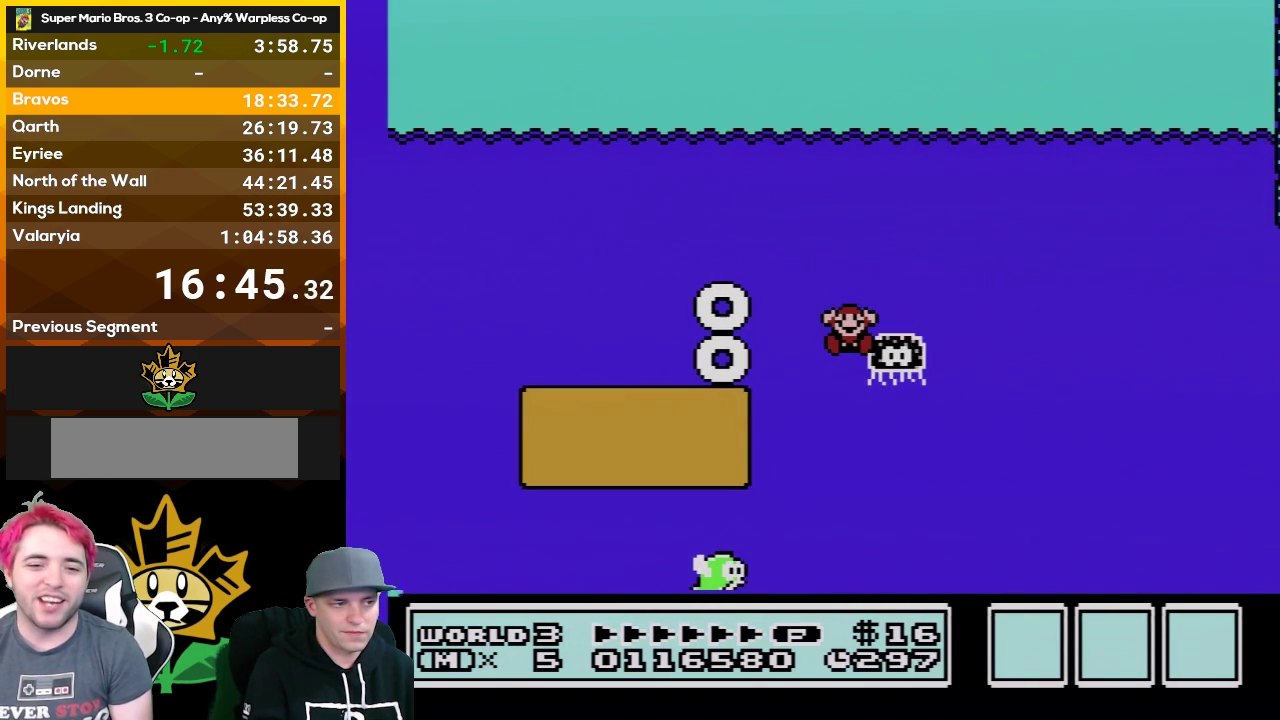
{"buttons": ["B", "DPAD_RIGHT"], "events": []}
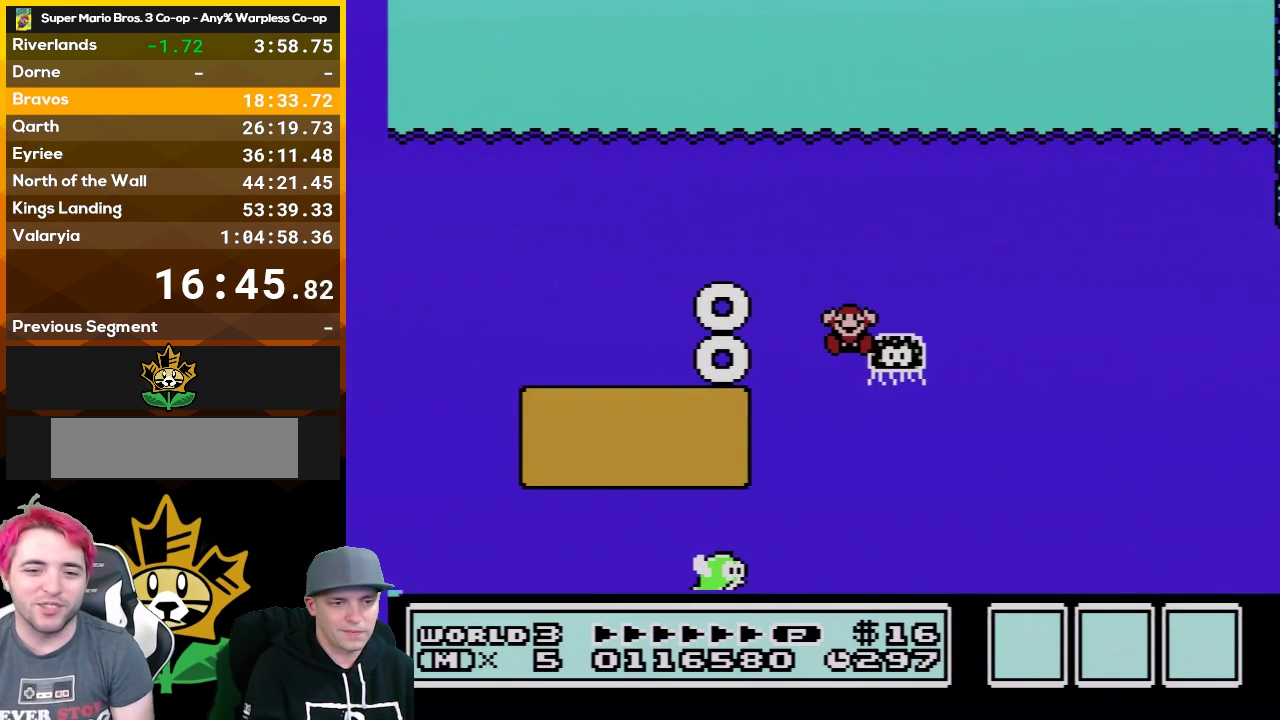
{"buttons": [], "events": [[183, "DPAD_RIGHT", "up"], [267, "B", "up"]]}